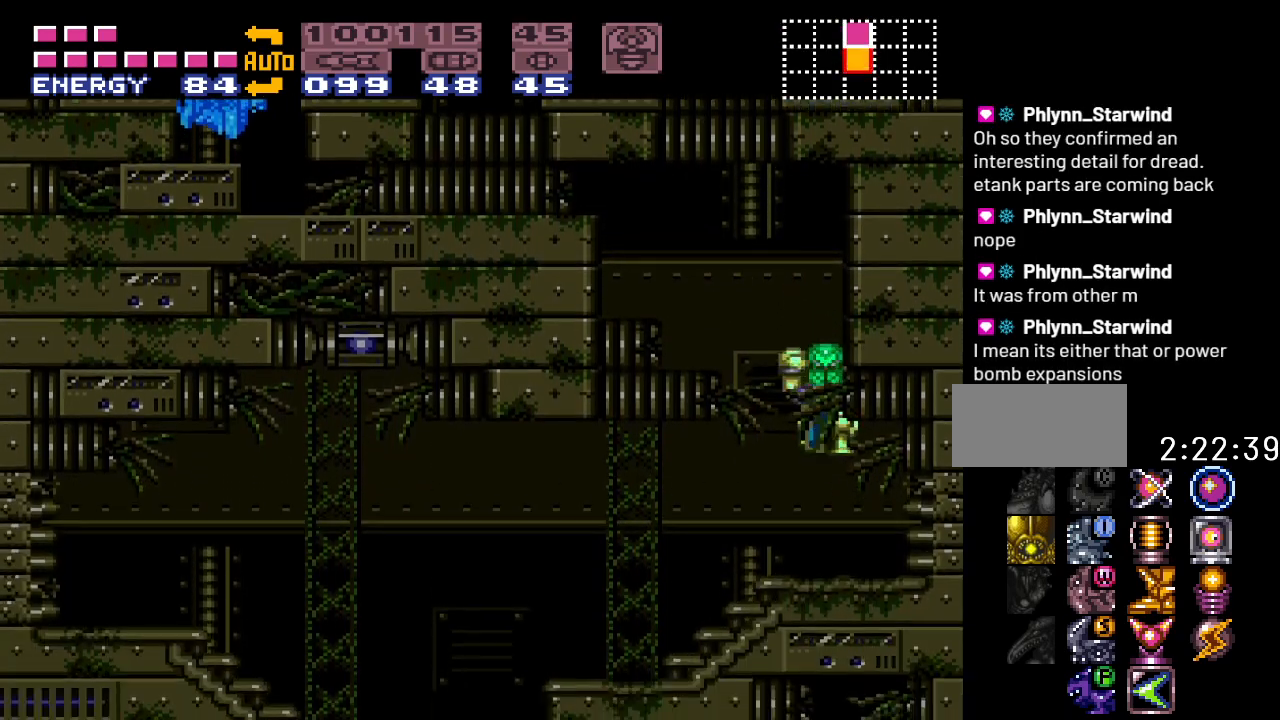
Gameplay with a controller (Nintendo layout); each line is a JSON object with the inputs held at the frame after it. "events" lists button and stick changes between this image and that frame as [ms after this image, input, new state], when the widget could be followed in between. Not read: L3 R3 SELECT.
{"buttons": ["DPAD_LEFT"], "events": [[183, "L1", "down"], [267, "A", "down"], [417, "A", "up"], [483, "L1", "up"]]}
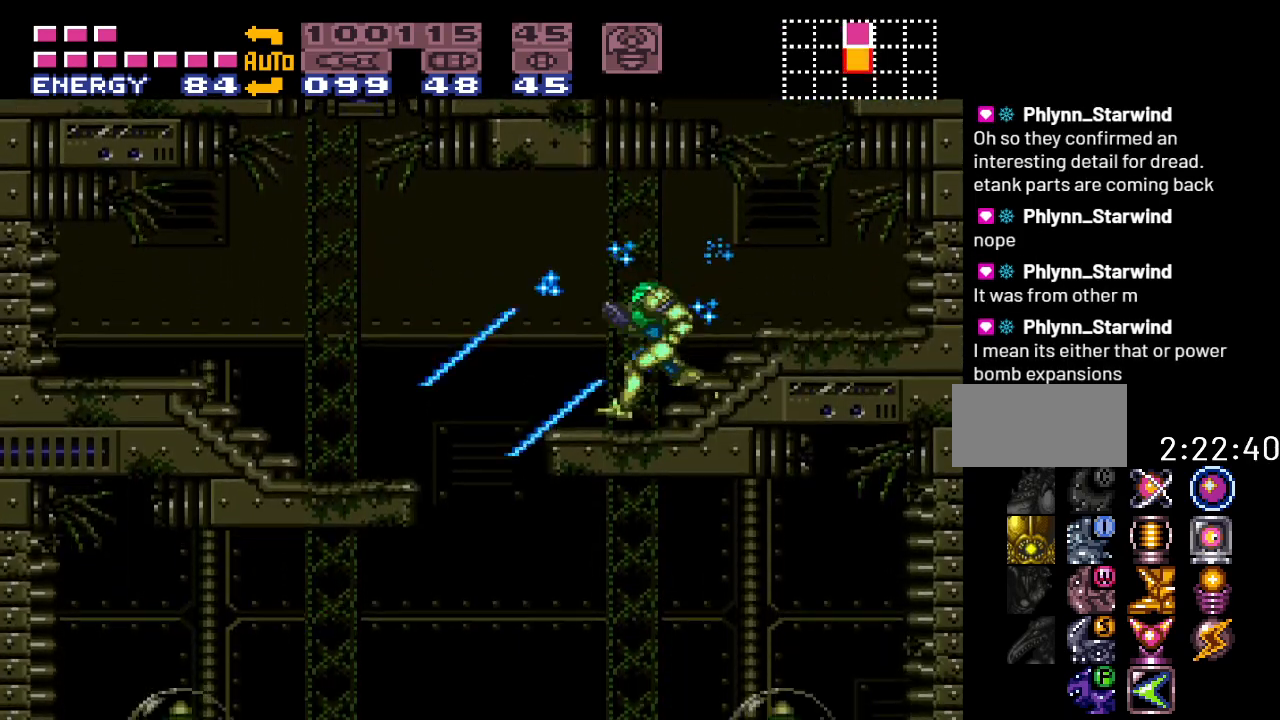
{"buttons": ["DPAD_DOWN"], "events": [[267, "DPAD_LEFT", "up"], [300, "DPAD_DOWN", "down"], [333, "A", "down"], [483, "A", "up"]]}
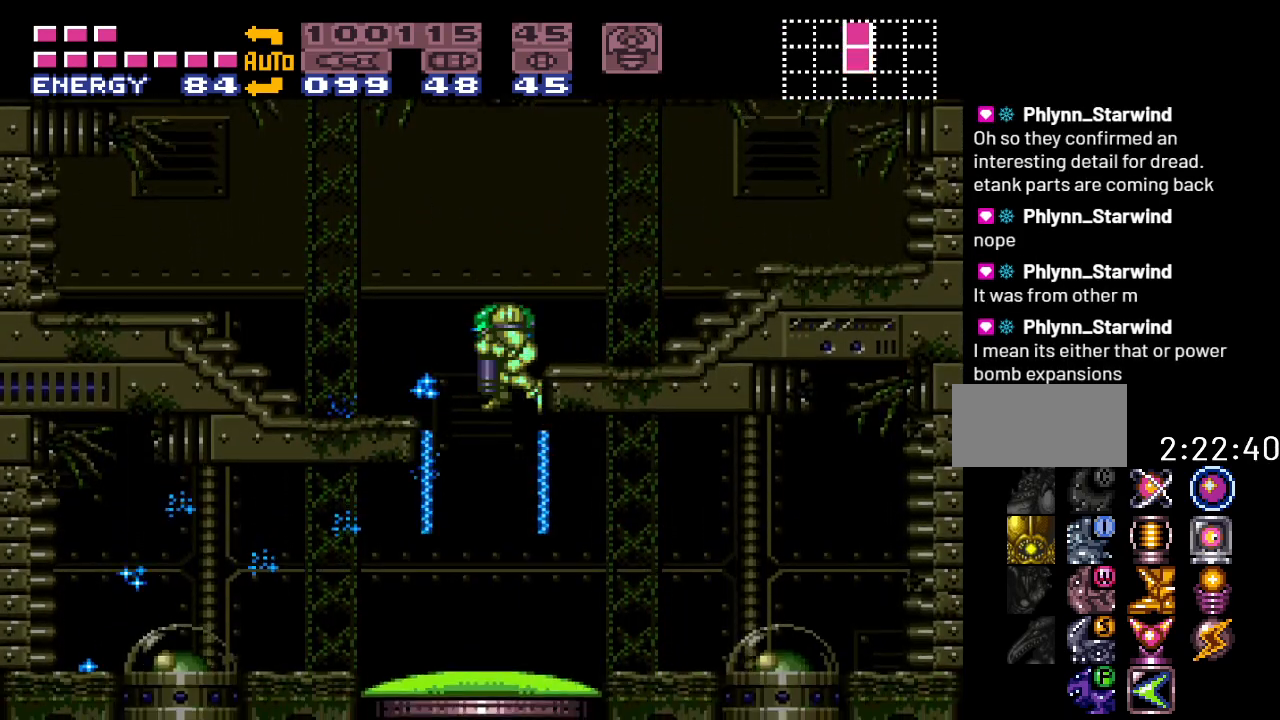
{"buttons": [], "events": [[17, "DPAD_DOWN", "up"]]}
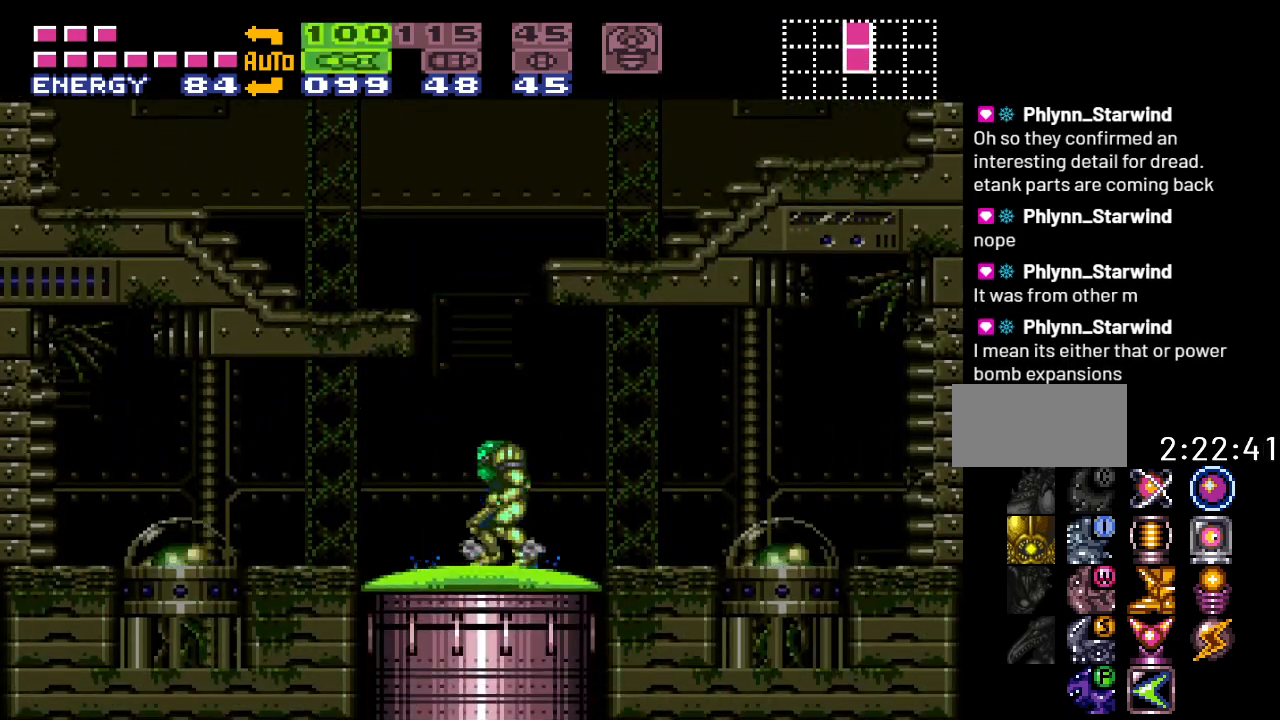
{"buttons": ["DPAD_DOWN"], "events": [[117, "B", "down"], [300, "DPAD_DOWN", "down"], [367, "A", "down"], [367, "B", "up"], [483, "A", "up"]]}
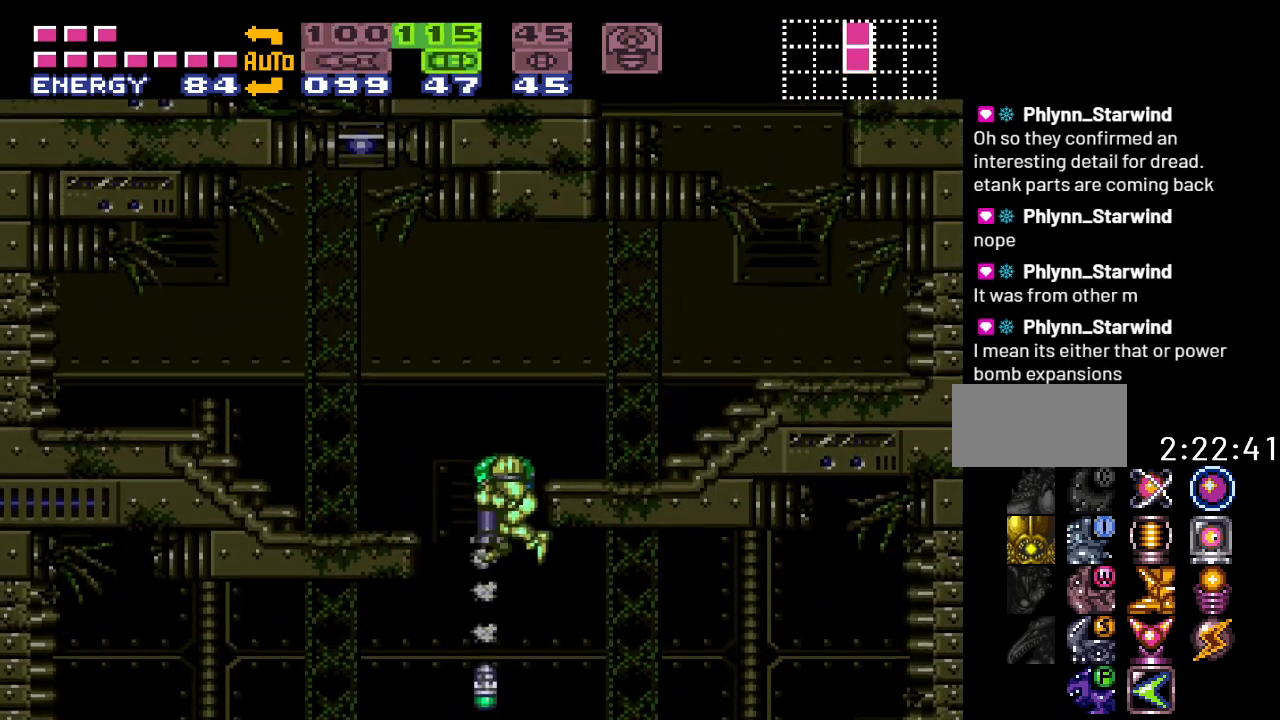
{"buttons": ["DPAD_RIGHT"], "events": [[83, "X", "down"], [200, "X", "up"], [367, "DPAD_DOWN", "up"], [450, "DPAD_RIGHT", "down"]]}
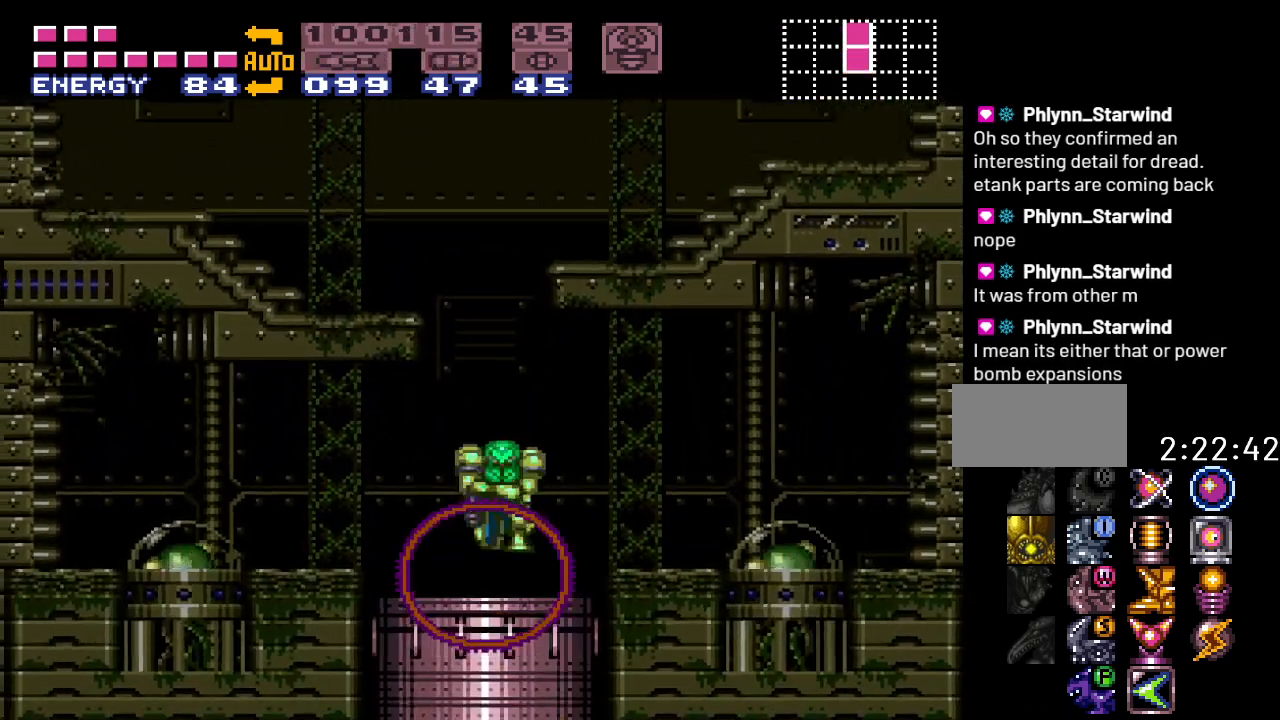
{"buttons": [], "events": [[117, "DPAD_RIGHT", "up"]]}
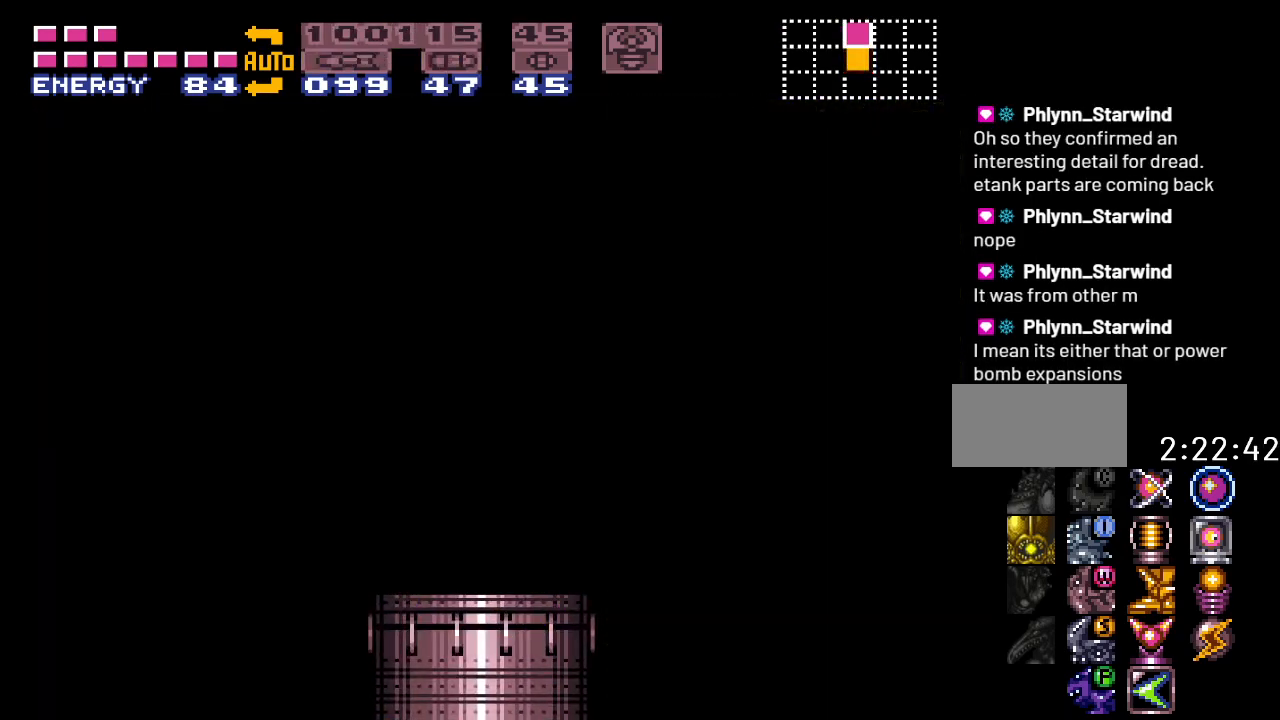
{"buttons": [], "events": []}
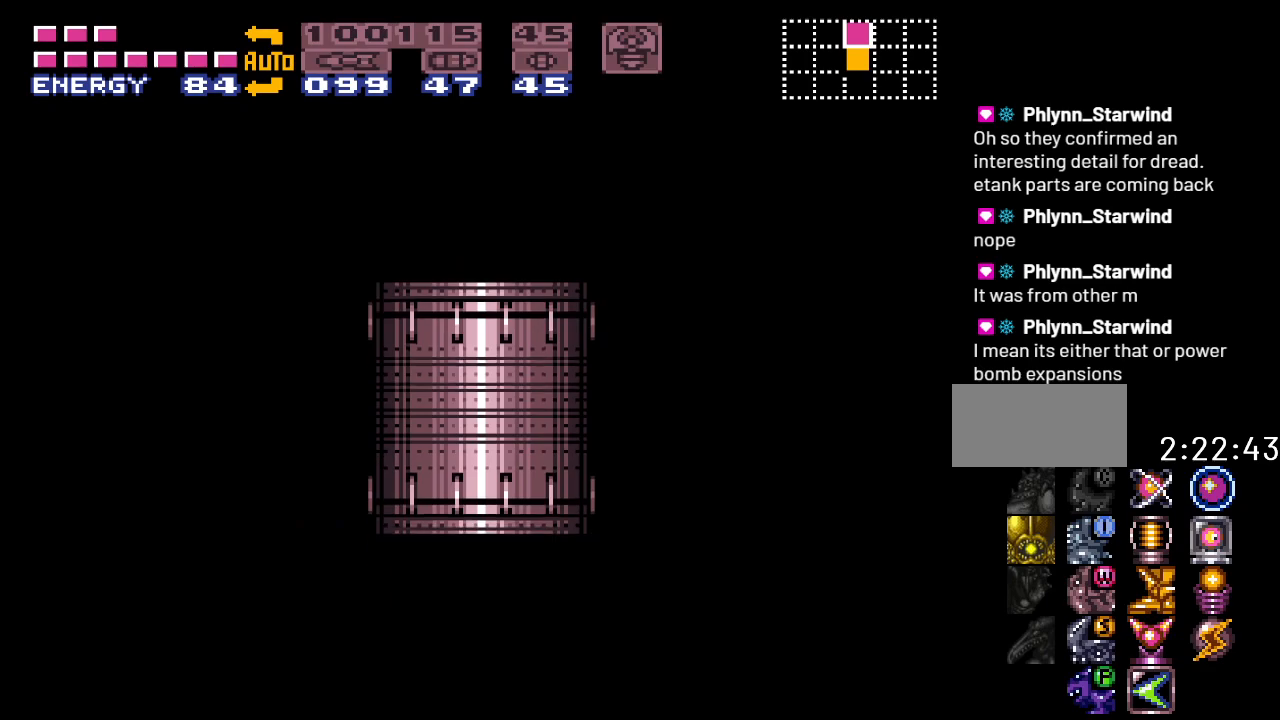
{"buttons": [], "events": []}
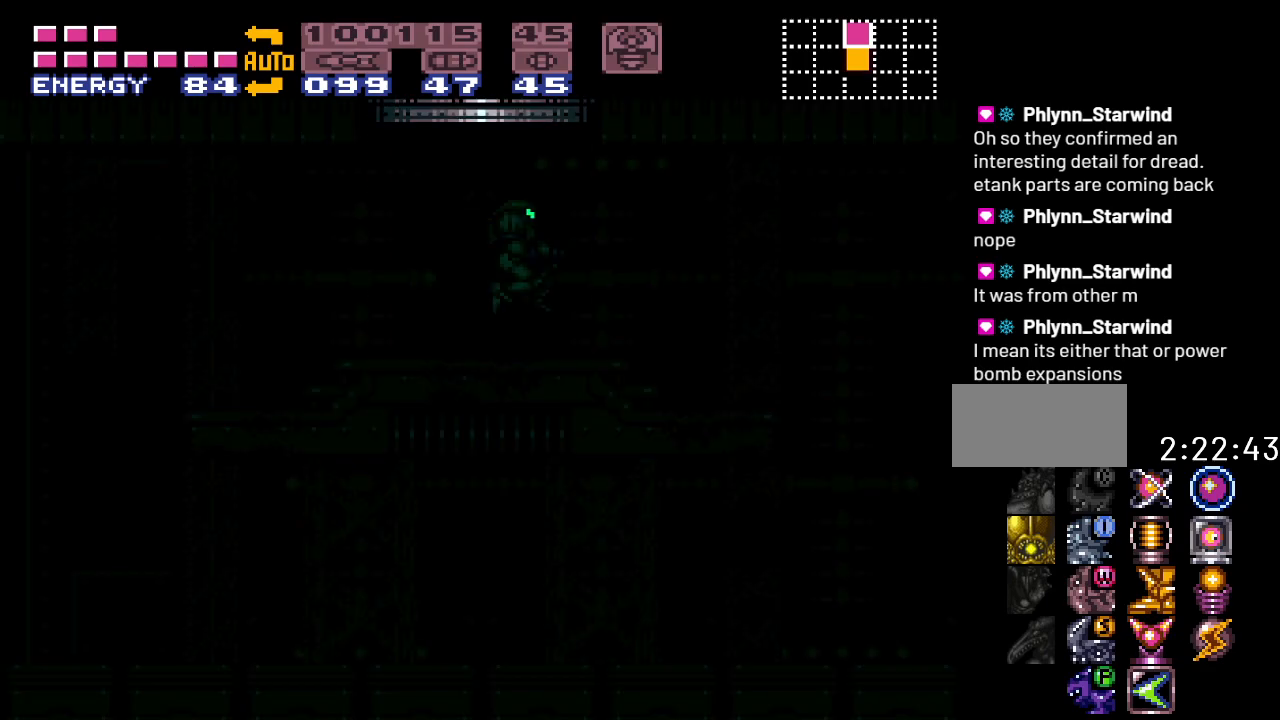
{"buttons": ["Y", "DPAD_RIGHT"], "events": [[167, "DPAD_RIGHT", "down"], [300, "Y", "down"]]}
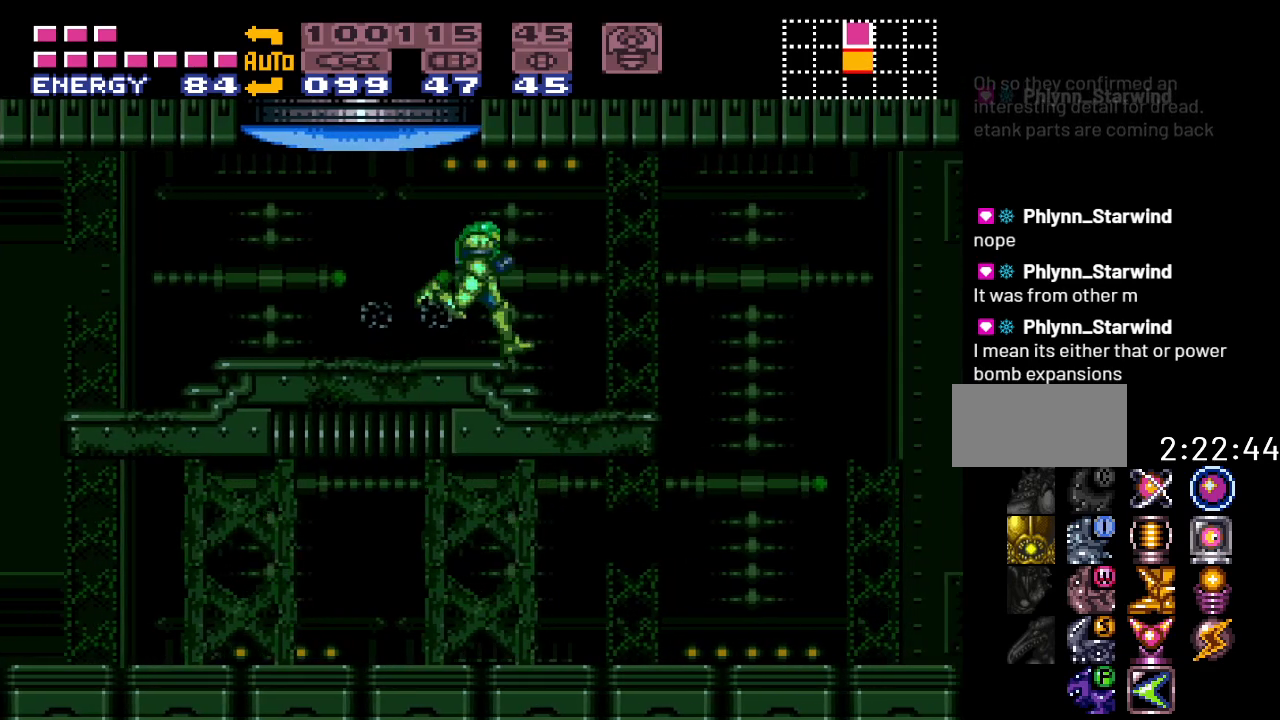
{"buttons": ["Y", "DPAD_RIGHT"], "events": [[217, "B", "down"], [483, "B", "up"]]}
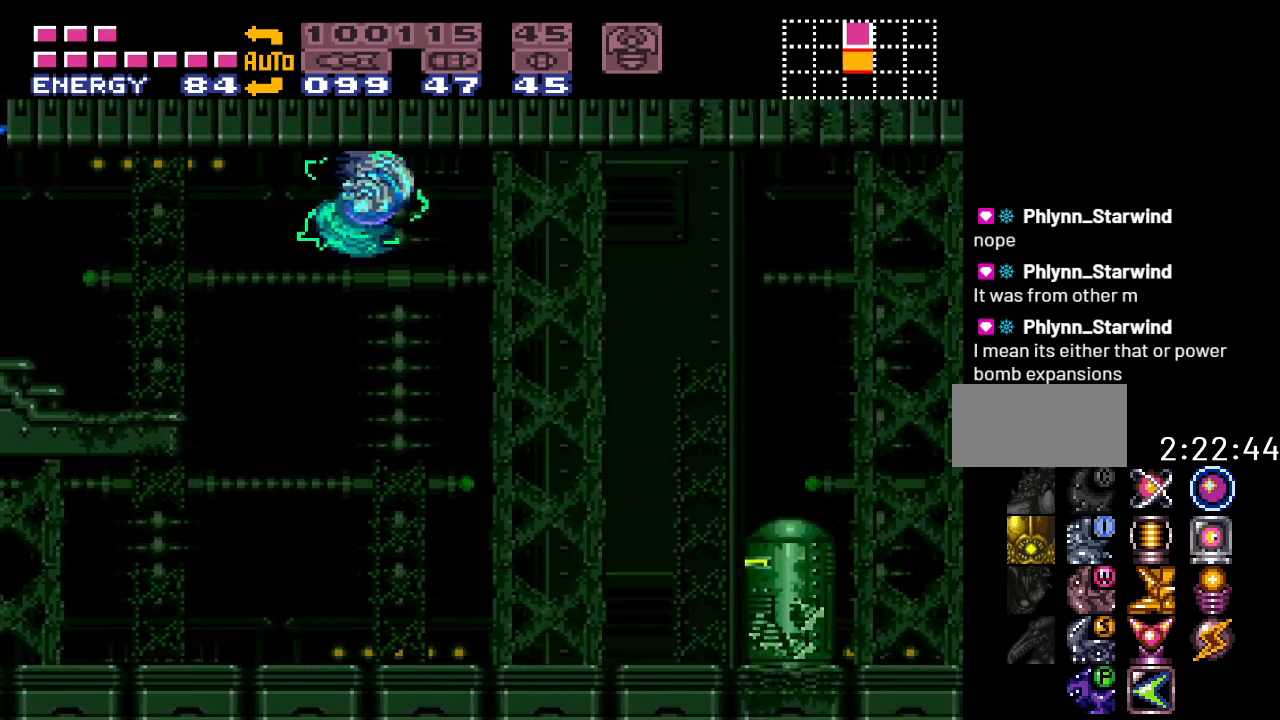
{"buttons": ["B", "Y", "DPAD_RIGHT"], "events": [[367, "B", "down"]]}
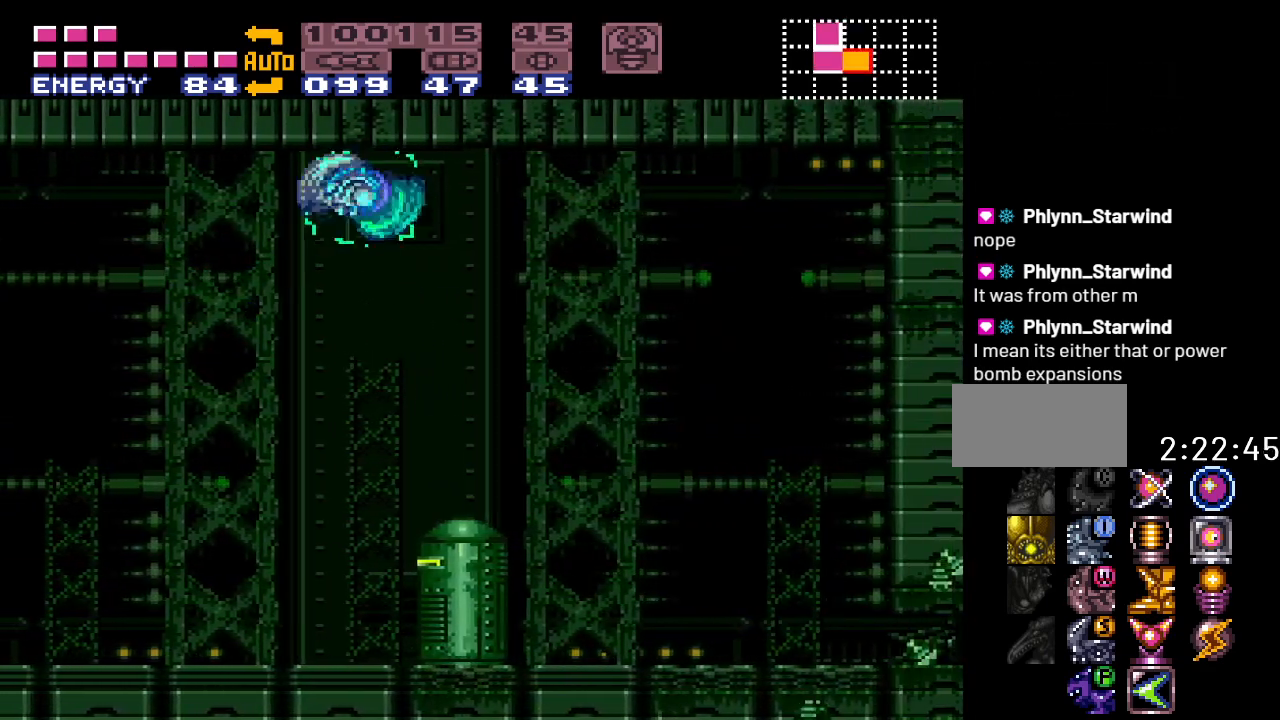
{"buttons": ["Y", "DPAD_DOWN"], "events": [[83, "DPAD_RIGHT", "up"], [133, "B", "up"], [367, "DPAD_DOWN", "down"]]}
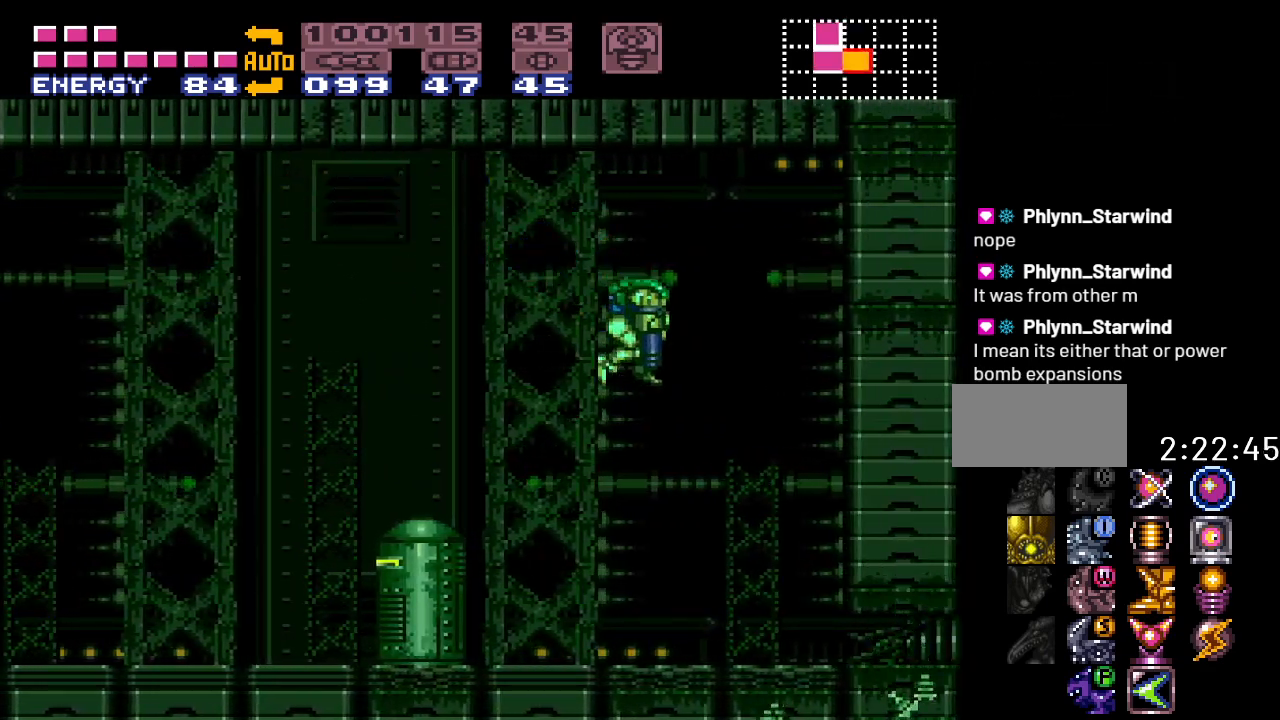
{"buttons": ["Y", "DPAD_RIGHT"], "events": [[17, "DPAD_DOWN", "up"], [300, "DPAD_DOWN", "down"], [417, "DPAD_DOWN", "up"], [417, "DPAD_RIGHT", "down"]]}
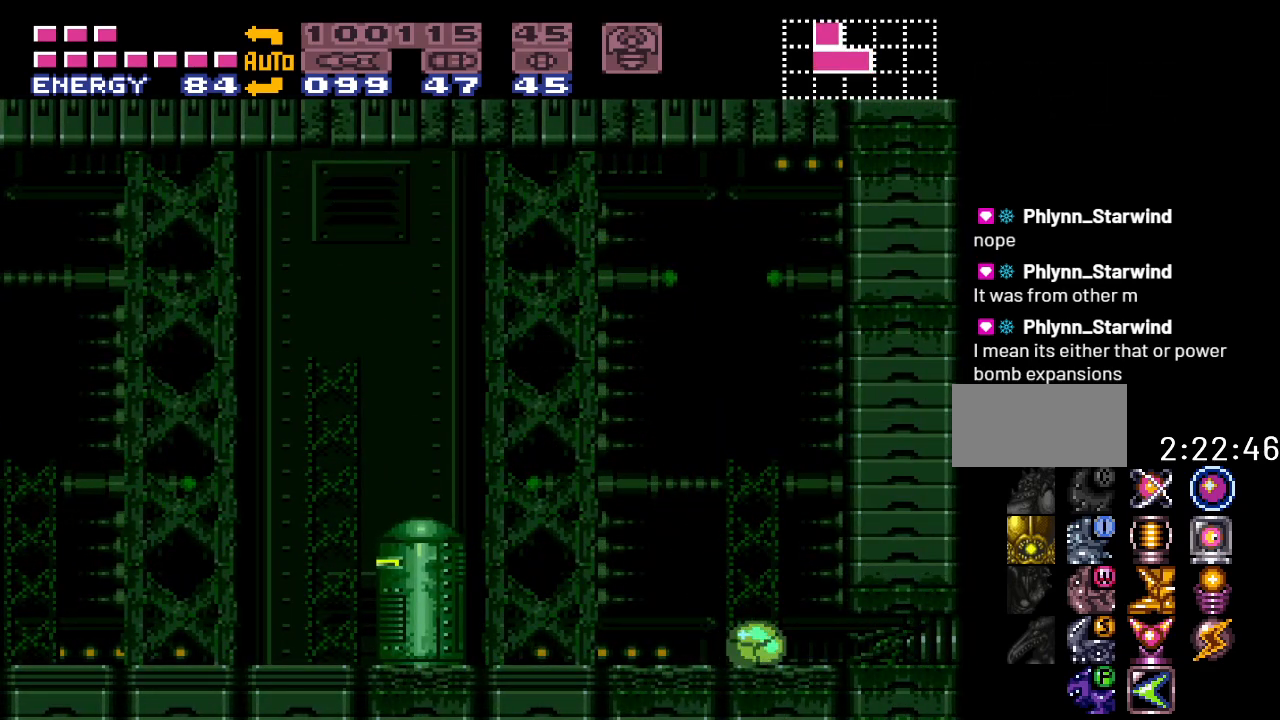
{"buttons": ["DPAD_RIGHT"], "events": [[333, "Y", "up"]]}
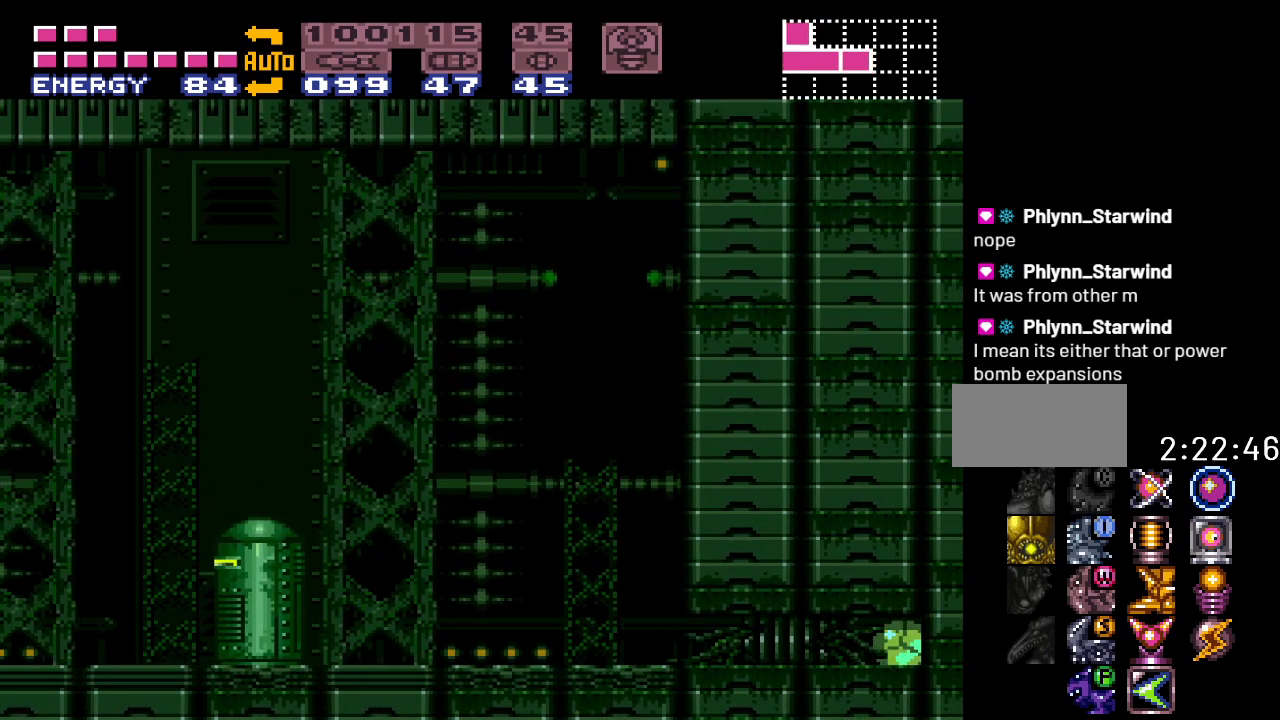
{"buttons": [], "events": [[50, "DPAD_RIGHT", "up"], [200, "DPAD_RIGHT", "down"], [367, "DPAD_RIGHT", "up"]]}
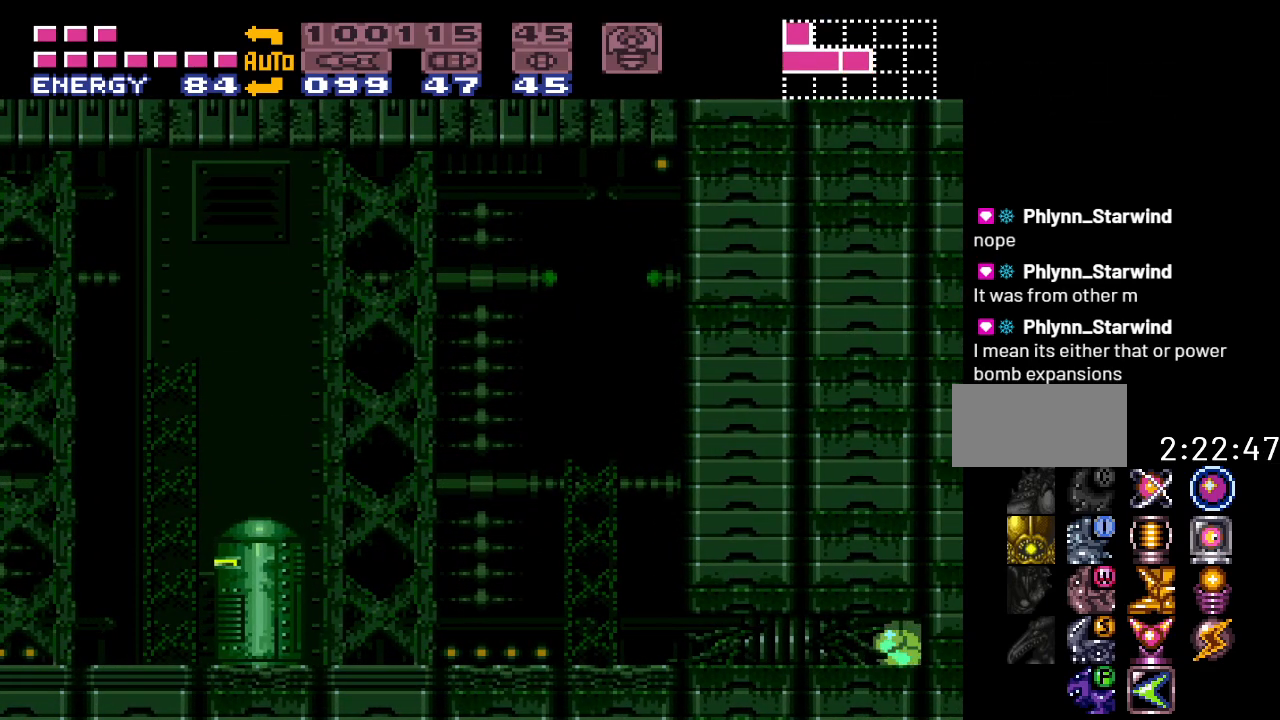
{"buttons": [], "events": []}
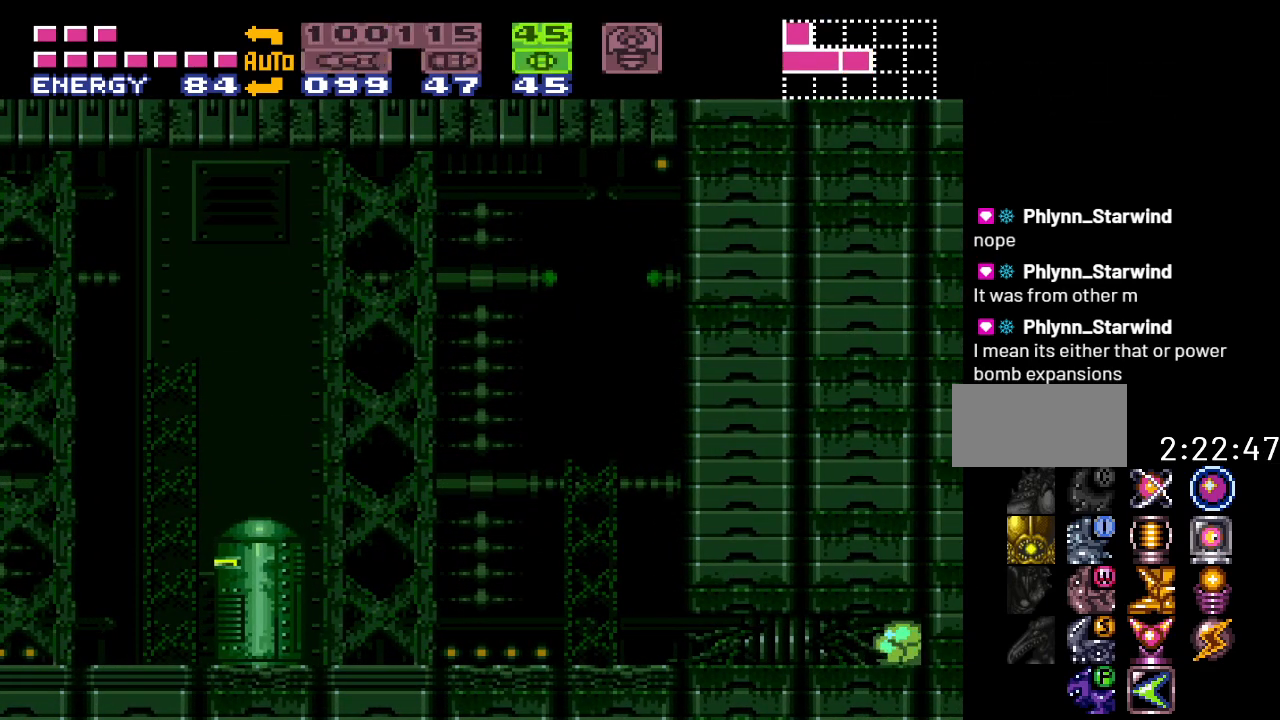
{"buttons": [], "events": []}
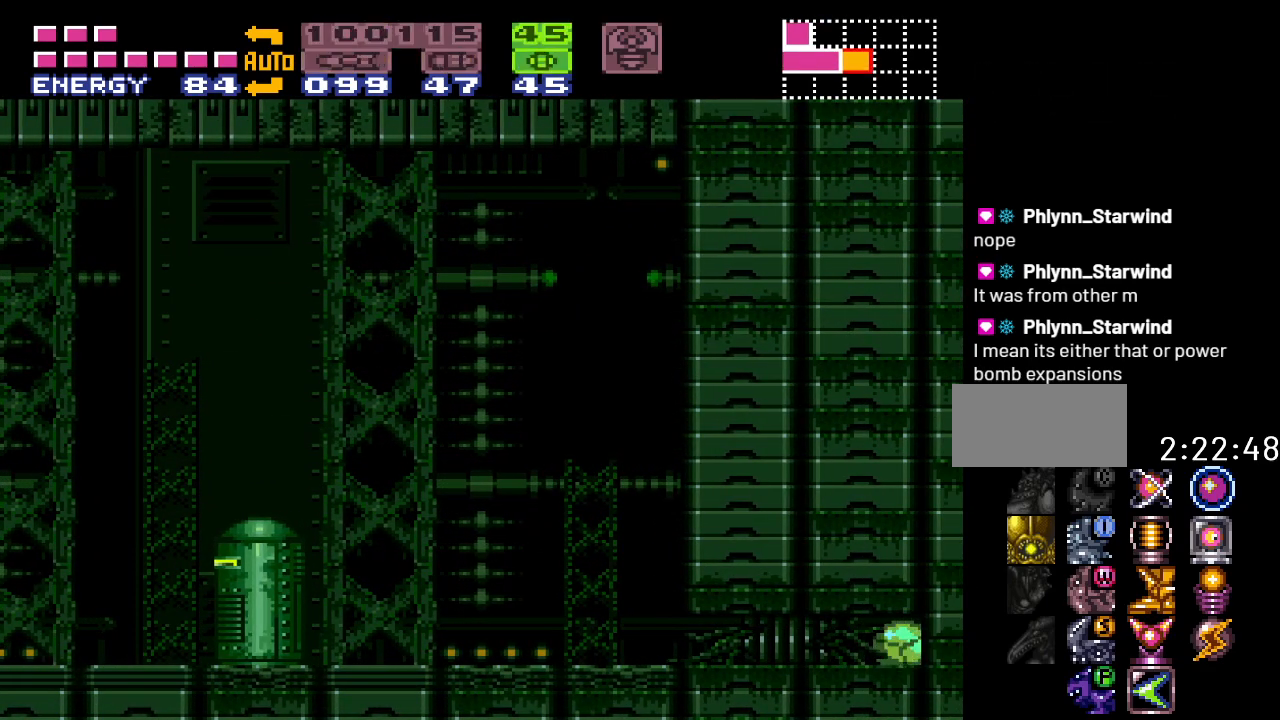
{"buttons": ["X", "DPAD_RIGHT"], "events": [[150, "A", "down"], [217, "A", "up"], [417, "X", "down"], [467, "DPAD_RIGHT", "down"]]}
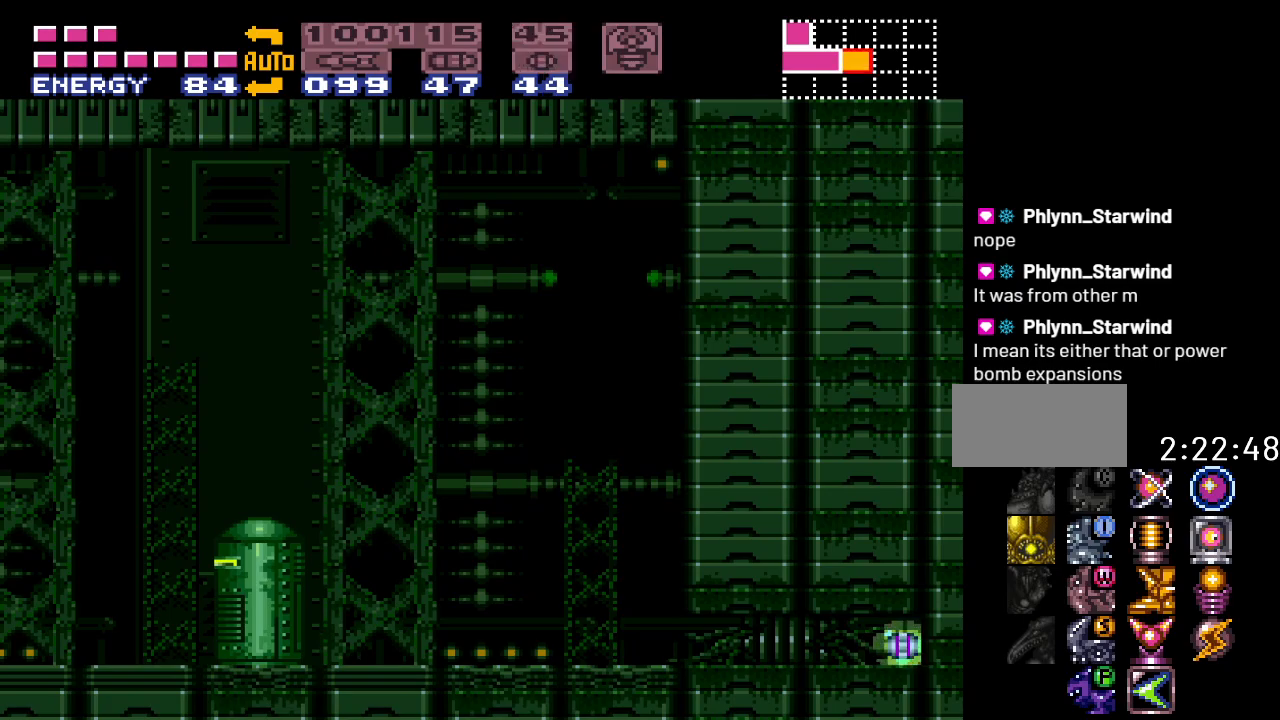
{"buttons": ["Y", "DPAD_RIGHT"], "events": [[17, "X", "up"], [233, "Y", "down"]]}
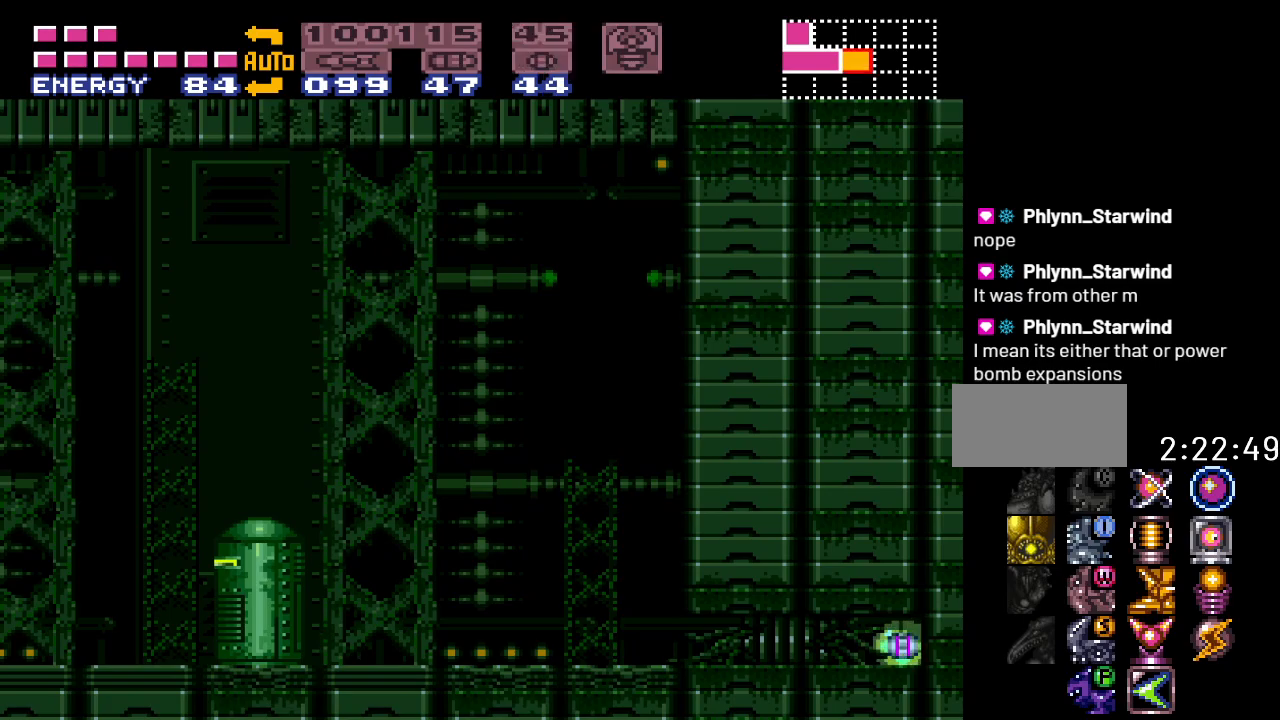
{"buttons": ["Y", "DPAD_RIGHT"], "events": []}
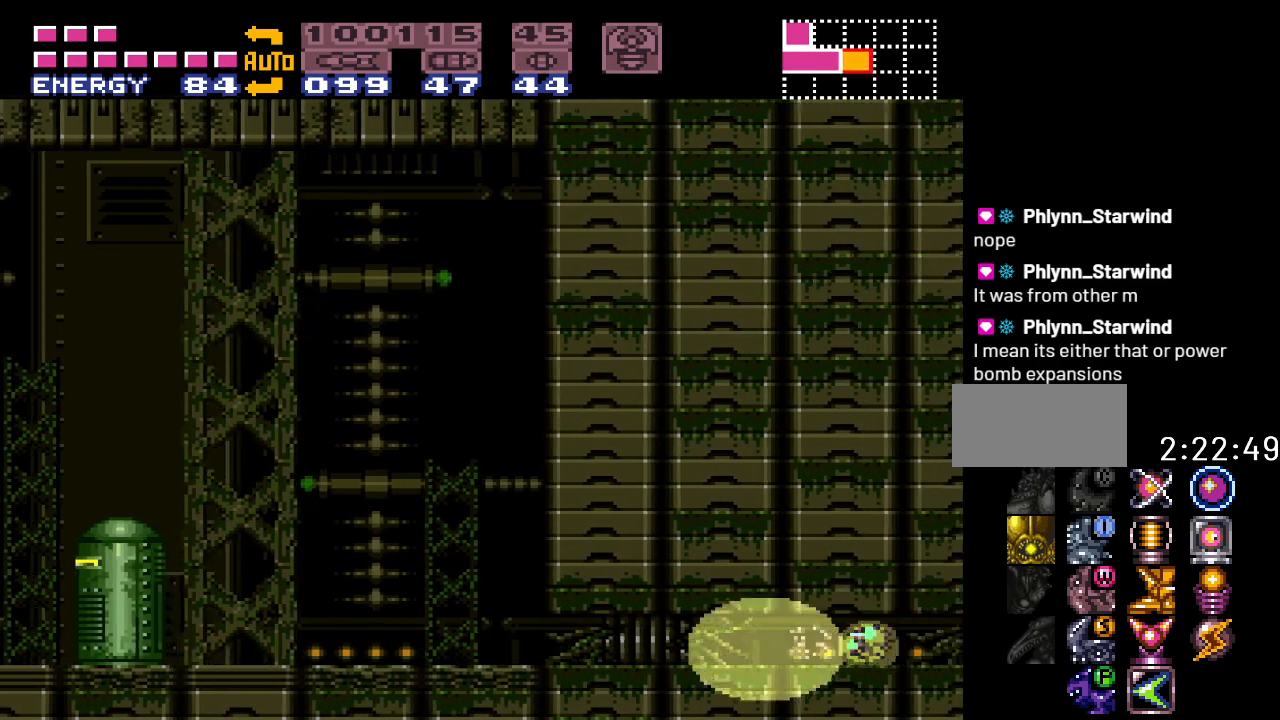
{"buttons": ["Y", "DPAD_RIGHT"], "events": []}
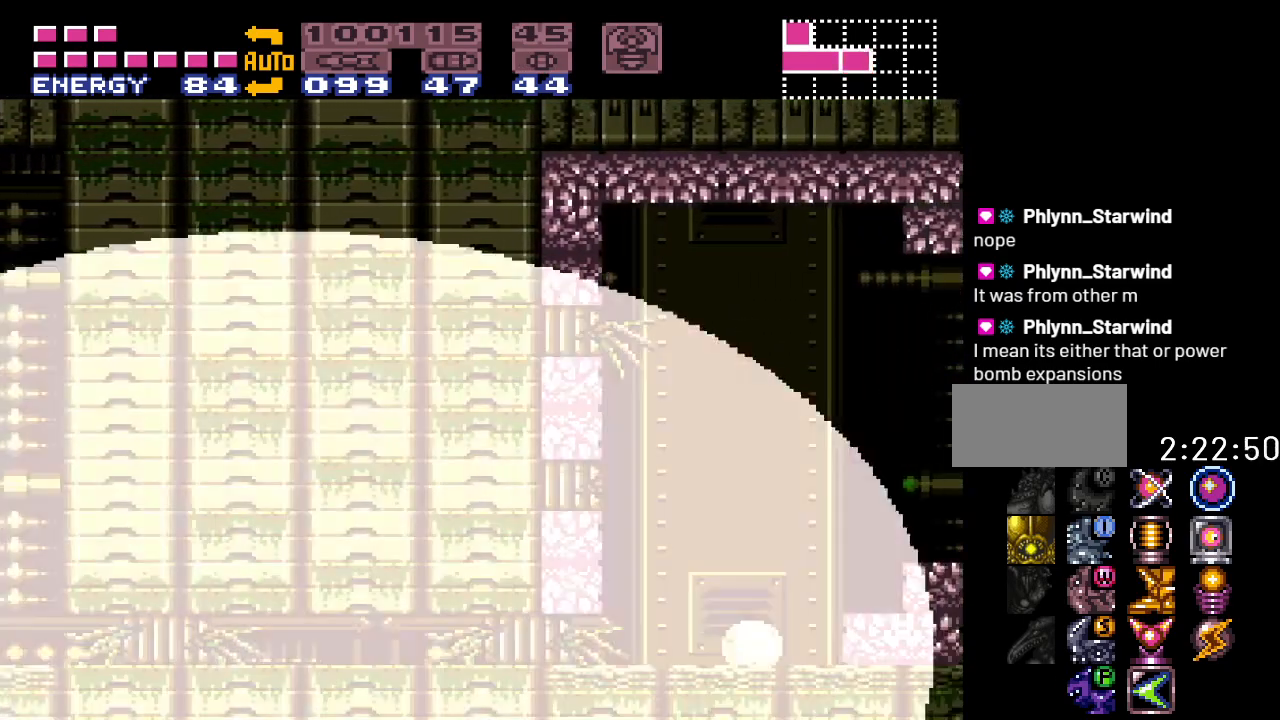
{"buttons": ["Y", "DPAD_UP", "DPAD_RIGHT"], "events": [[183, "DPAD_UP", "down"], [300, "DPAD_UP", "up"], [417, "DPAD_UP", "down"]]}
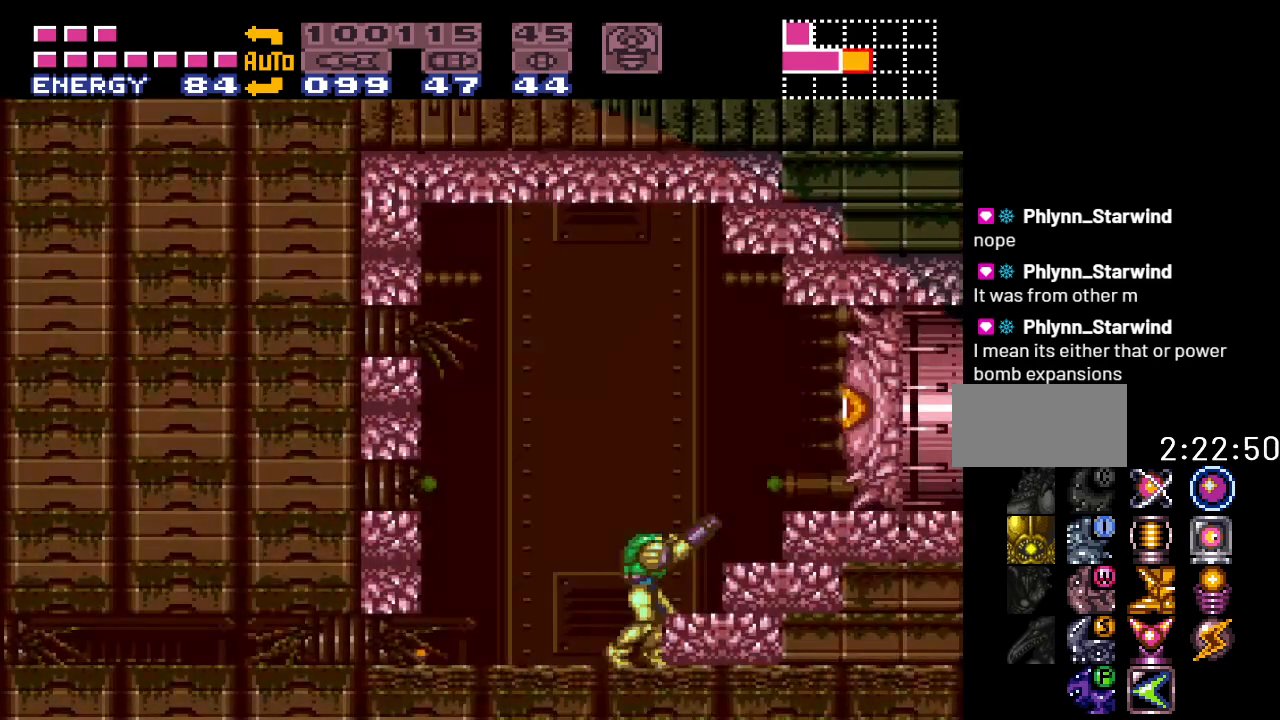
{"buttons": ["B"], "events": [[50, "DPAD_UP", "up"], [83, "DPAD_RIGHT", "up"], [150, "Y", "up"], [433, "B", "down"]]}
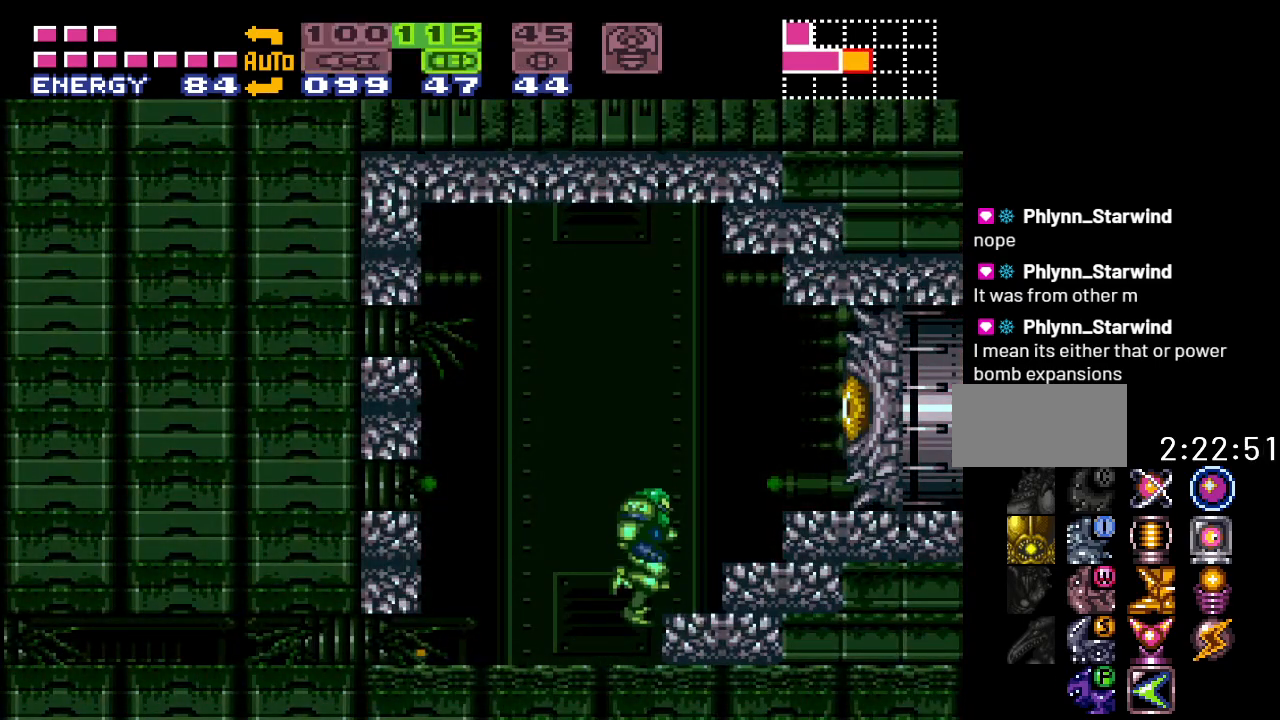
{"buttons": ["X", "DPAD_RIGHT"], "events": [[117, "A", "down"], [233, "A", "up"], [233, "DPAD_RIGHT", "down"], [267, "B", "up"], [417, "X", "down"]]}
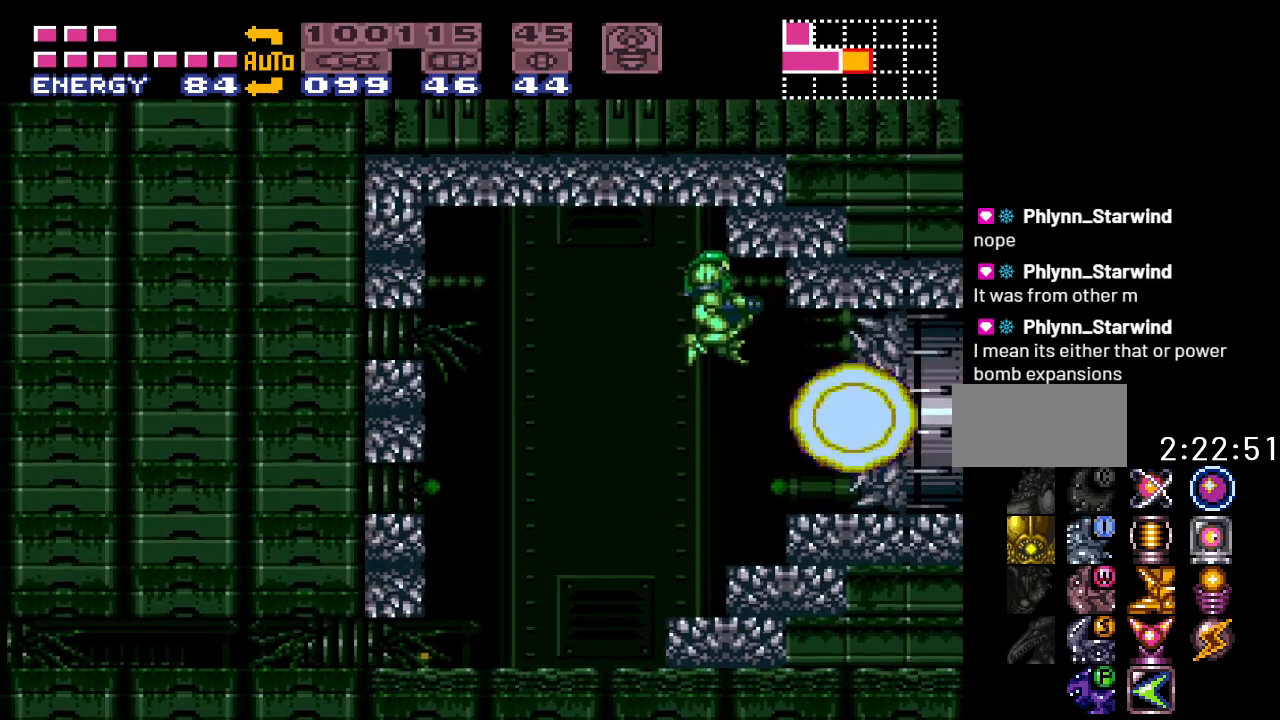
{"buttons": [], "events": [[83, "X", "up"], [367, "DPAD_RIGHT", "up"]]}
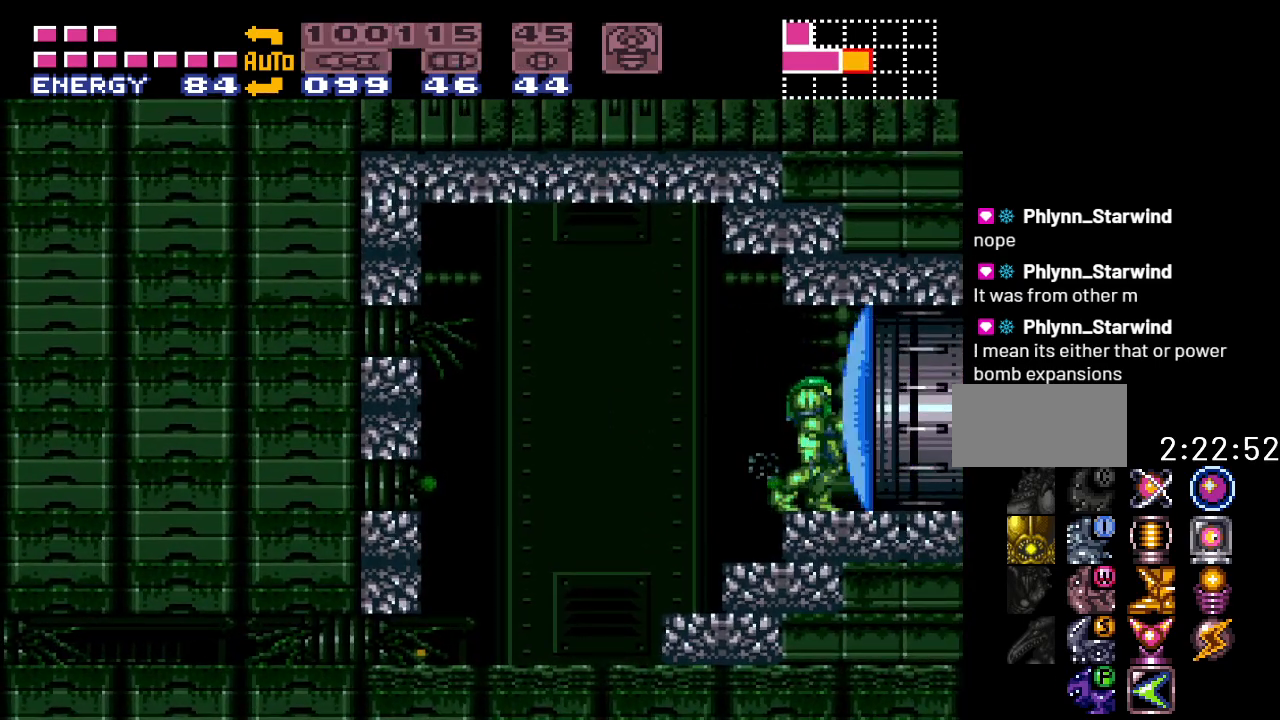
{"buttons": [], "events": []}
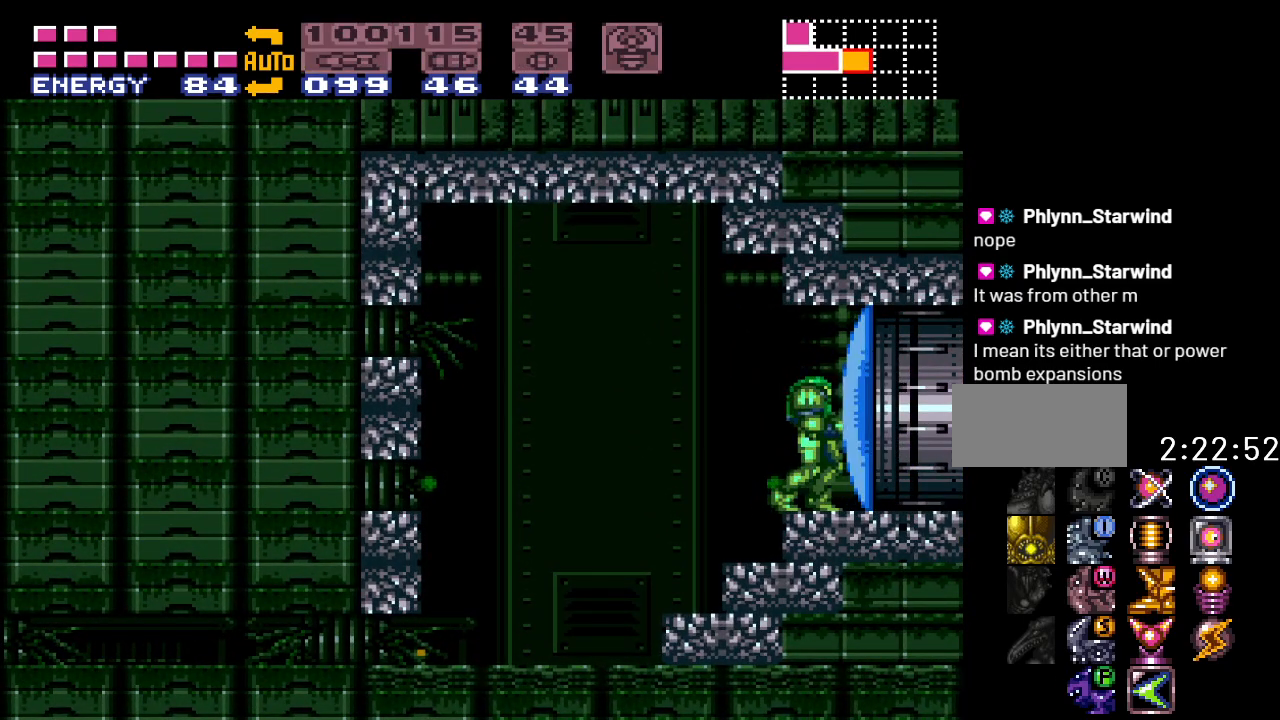
{"buttons": ["DPAD_RIGHT"], "events": [[17, "A", "down"], [150, "A", "up"], [200, "DPAD_RIGHT", "down"]]}
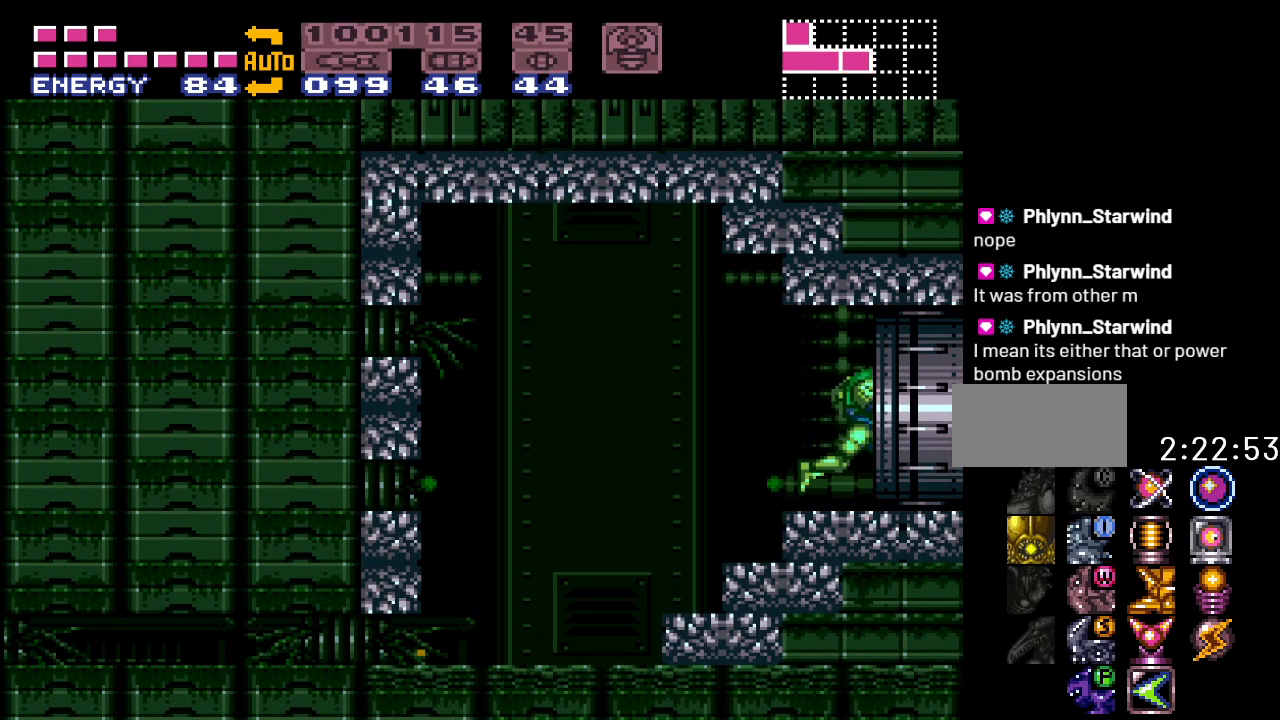
{"buttons": ["DPAD_RIGHT"], "events": []}
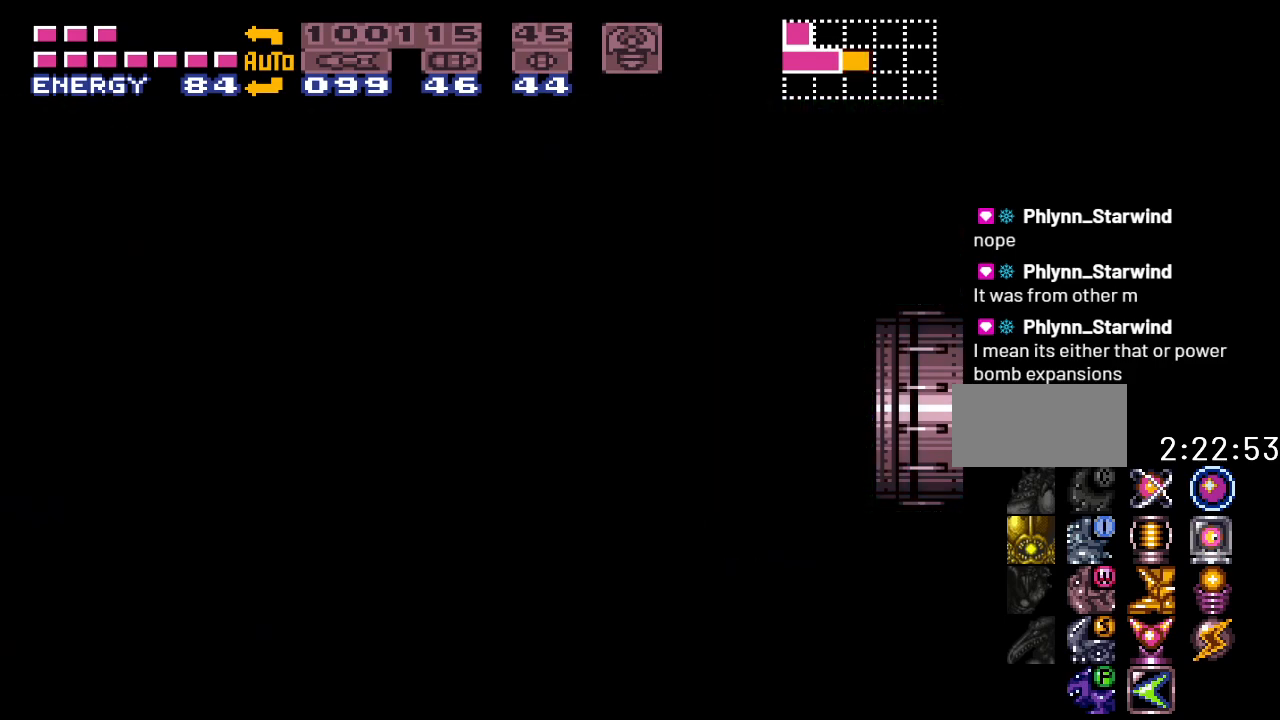
{"buttons": ["DPAD_RIGHT"], "events": []}
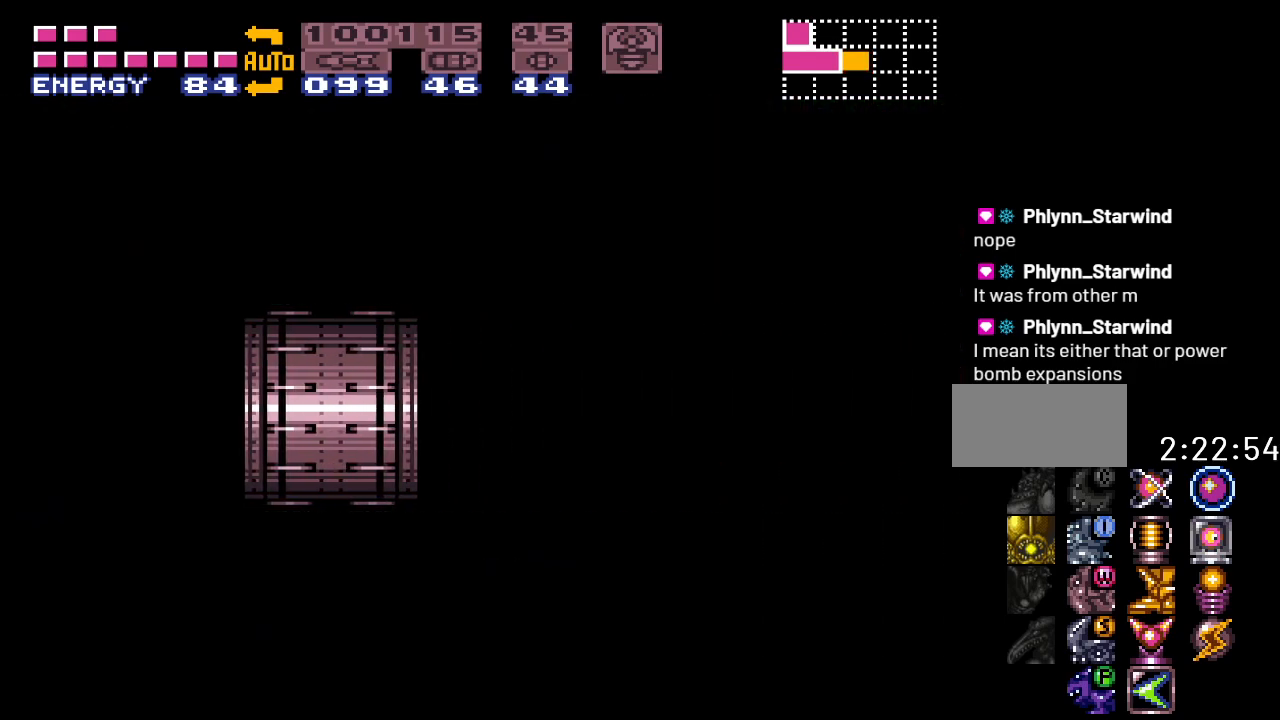
{"buttons": ["DPAD_RIGHT"], "events": []}